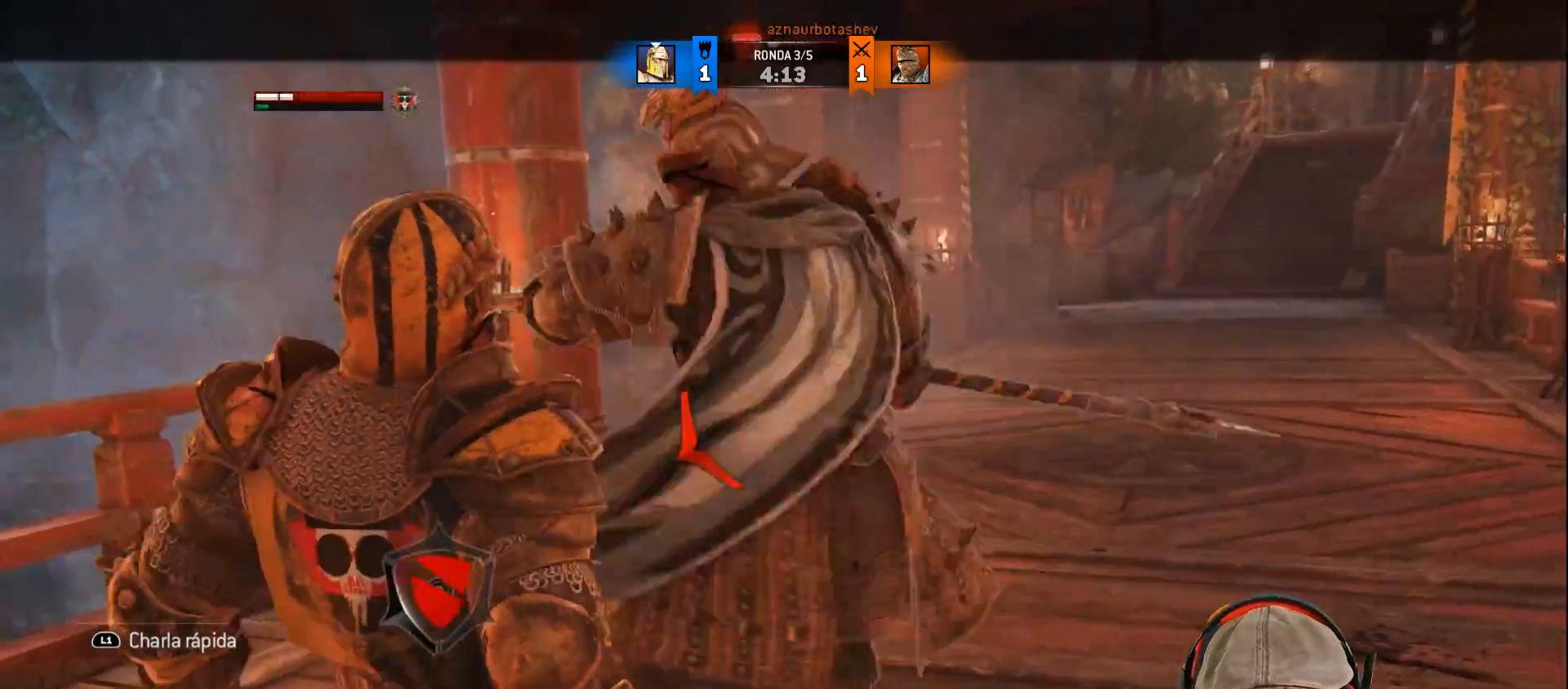
Gameplay with a controller (PlayStation layout); each line is a JSON object with the inputs held at the frame after it. "events" lists button and stick changes between this image and that frame as [ms after this image, input, new state], when the widget could be followed in between.
{"buttons": ["L2"], "left_stick": "right", "right_stick": "left", "events": [[83, "right_stick", "right"], [183, "right_stick", "left"]]}
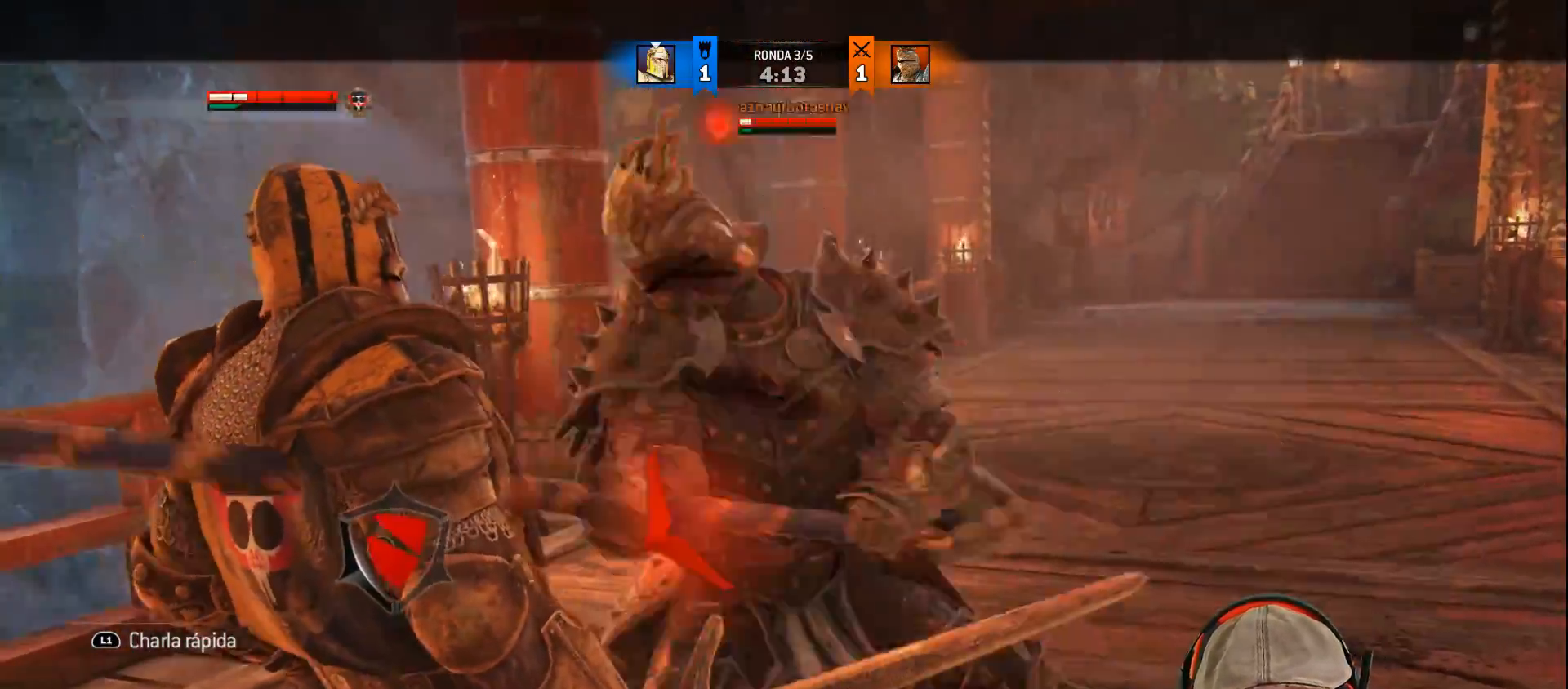
{"buttons": ["L2"], "left_stick": "right", "right_stick": "up-right", "events": [[333, "right_stick", "center"], [500, "right_stick", "up-right"]]}
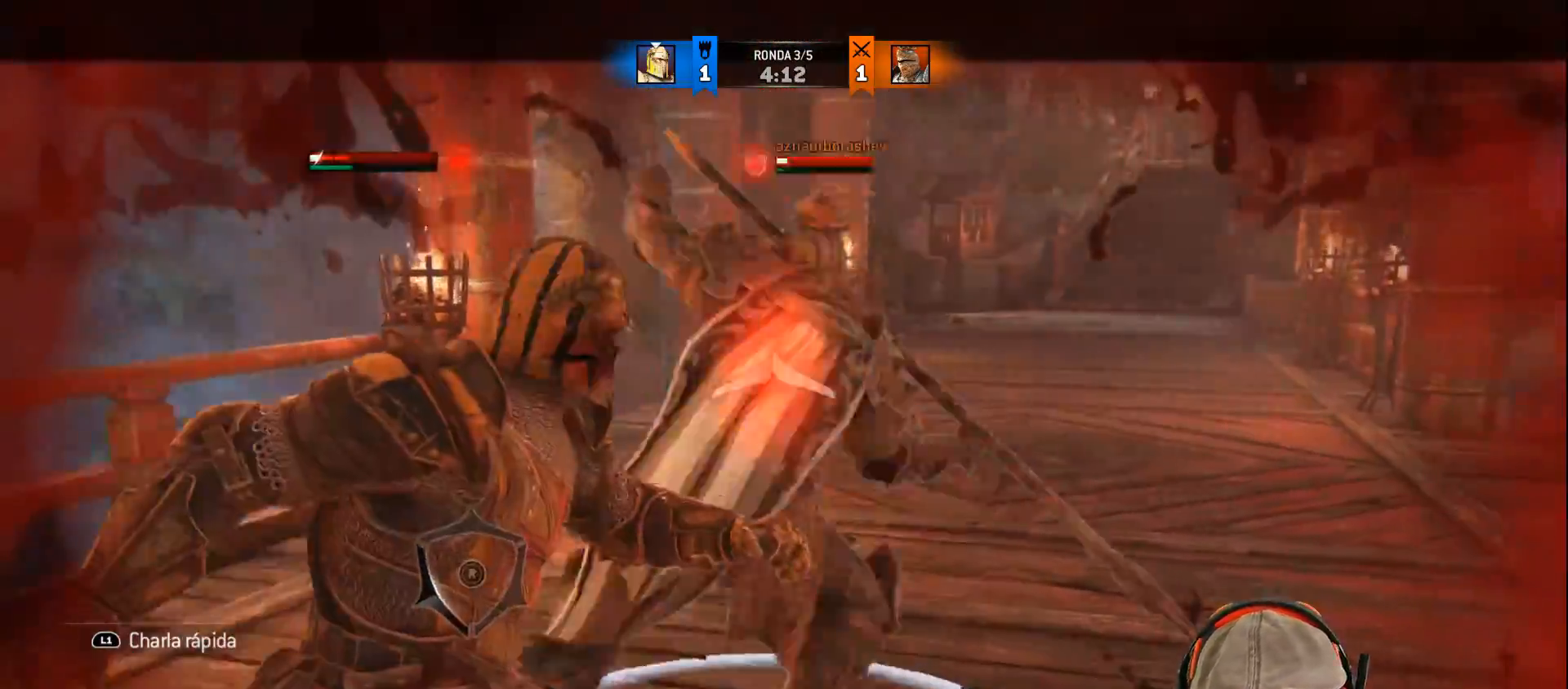
{"buttons": ["L2"], "left_stick": "right", "right_stick": "up", "events": [[300, "right_stick", "up"]]}
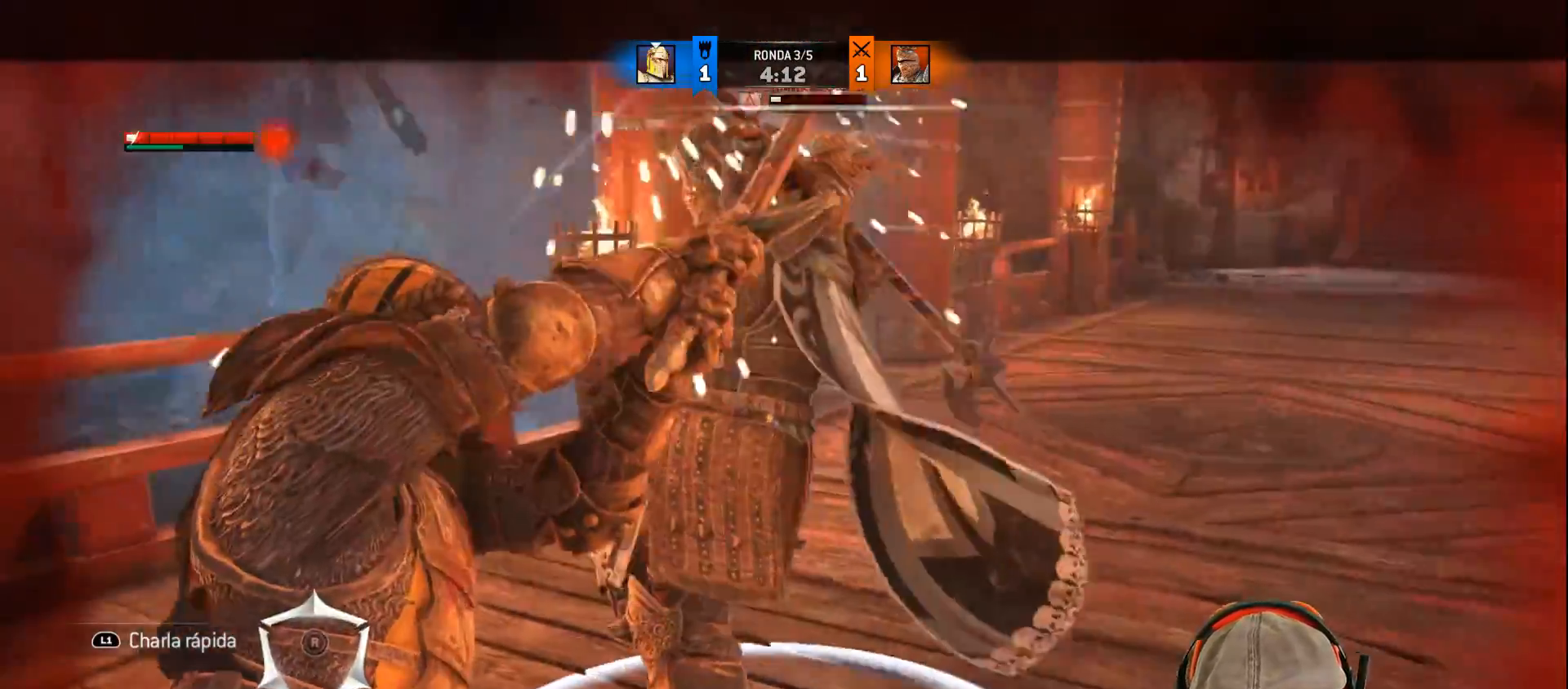
{"buttons": ["SQUARE", "L2", "L3"], "left_stick": "left", "right_stick": "center", "events": [[117, "right_stick", "center"], [183, "left_stick", "up-right"], [200, "SQUARE", "down"], [267, "SQUARE", "up"], [317, "L3", "down"], [333, "SQUARE", "down"], [333, "left_stick", "up-left"], [400, "left_stick", "left"]]}
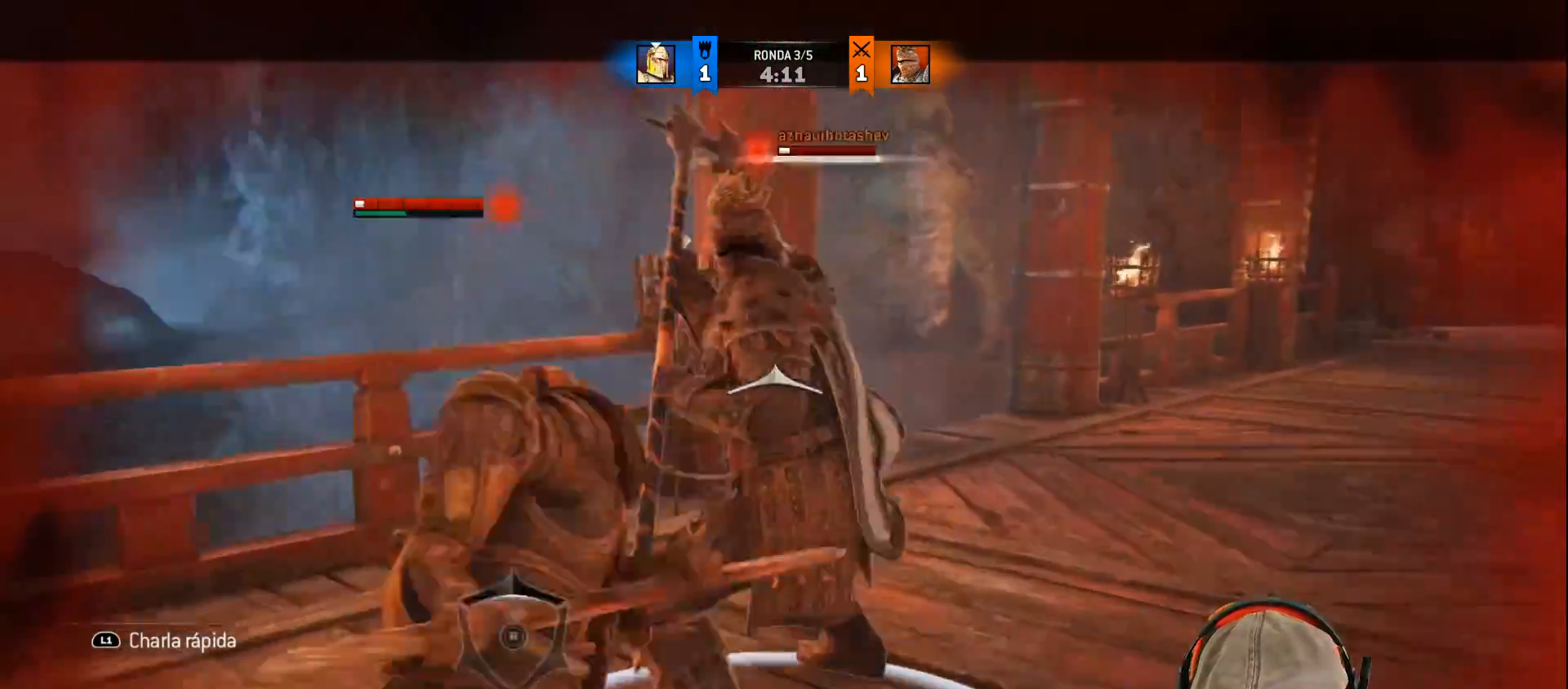
{"buttons": ["SQUARE", "L2", "L3"], "left_stick": "left", "right_stick": "center", "events": []}
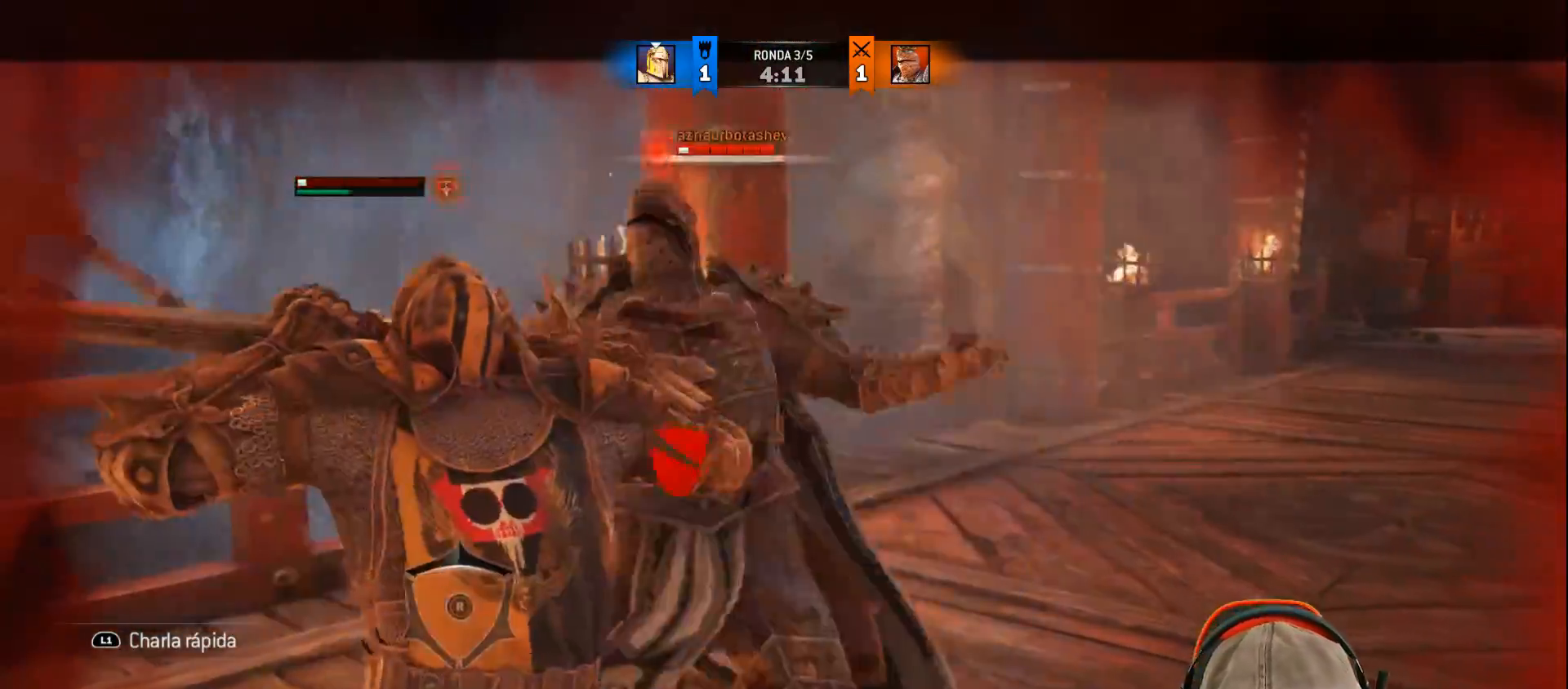
{"buttons": ["SQUARE", "L2", "L3"], "left_stick": "up", "right_stick": "center", "events": [[233, "left_stick", "up-left"], [417, "left_stick", "up"]]}
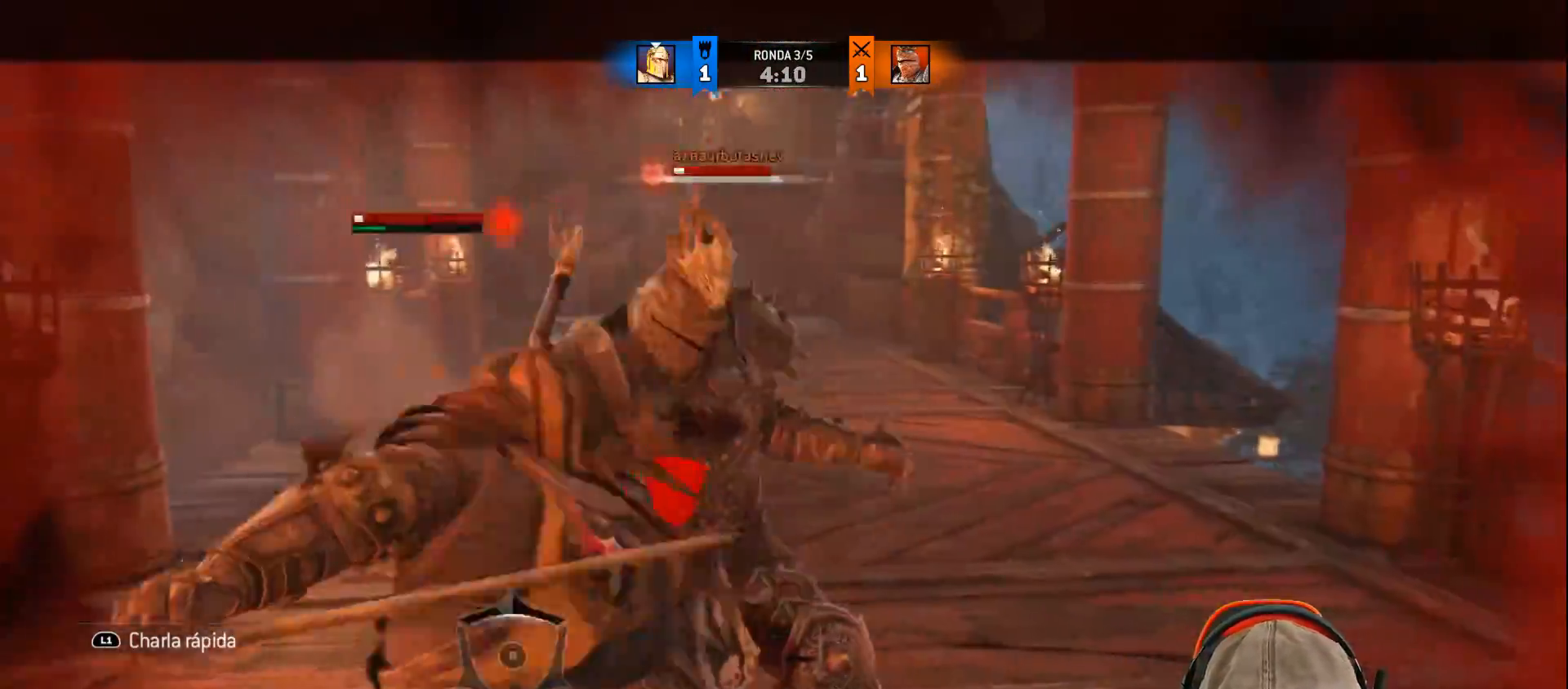
{"buttons": ["L2", "L3"], "left_stick": "up", "right_stick": "up", "events": [[250, "SQUARE", "up"], [400, "right_stick", "up"]]}
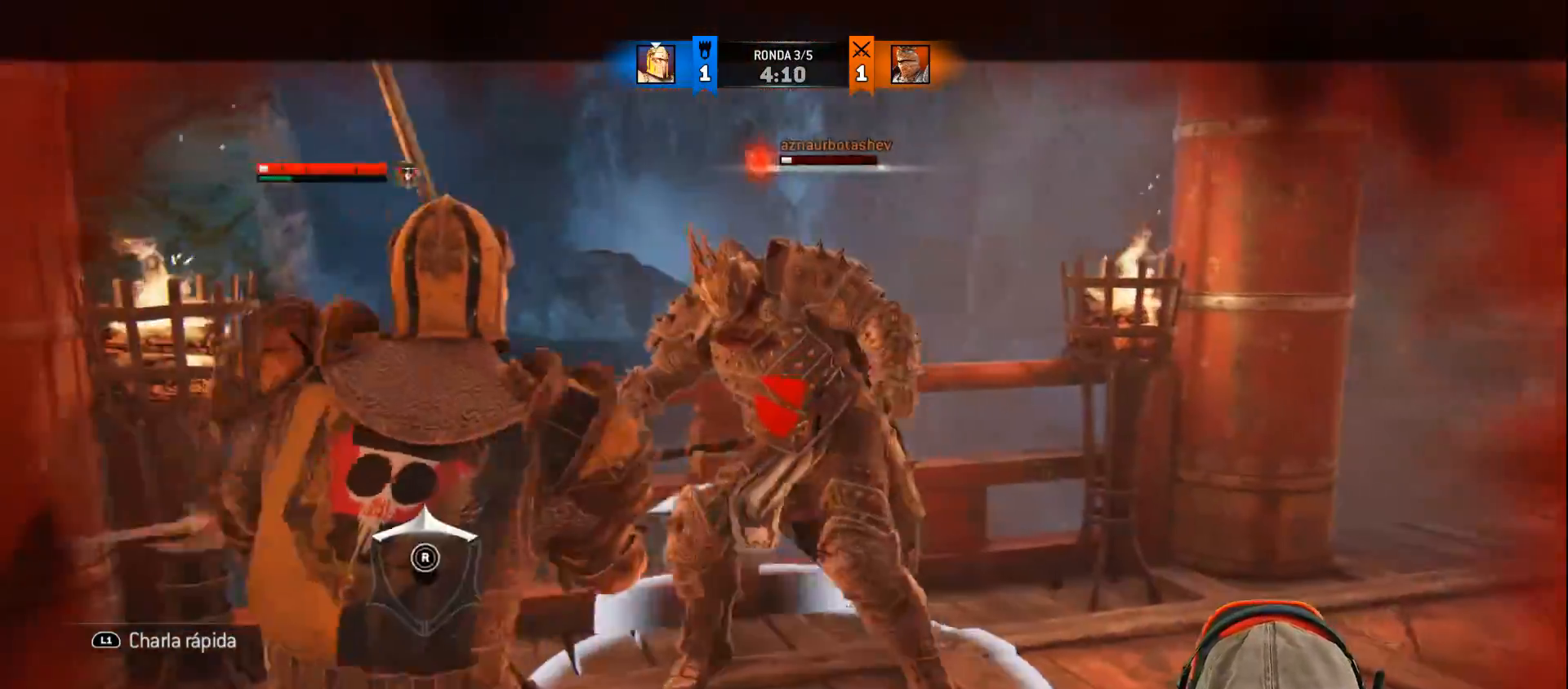
{"buttons": ["L2", "L3"], "left_stick": "up", "right_stick": "up", "events": [[67, "R3", "down"], [117, "R2", "down"], [250, "R2", "up"], [400, "R3", "up"]]}
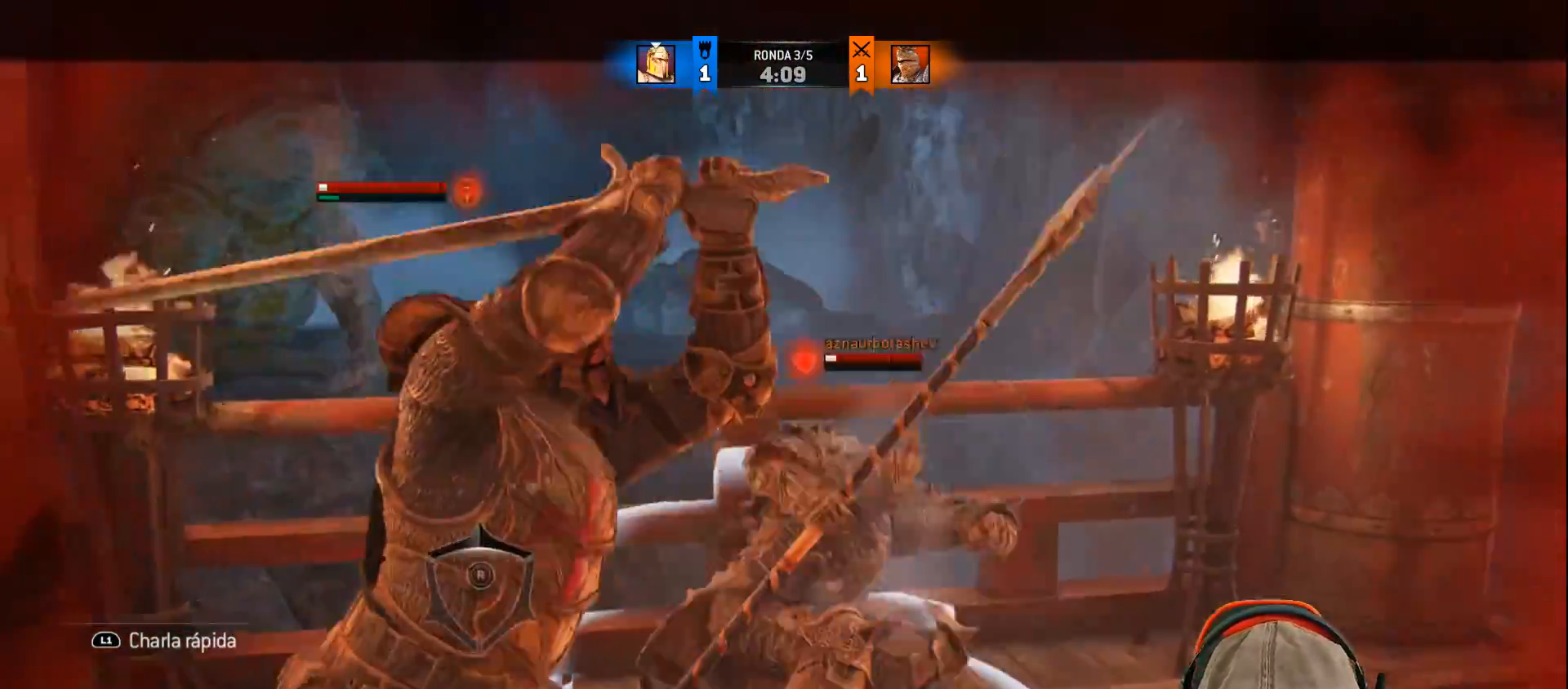
{"buttons": ["L2", "L3"], "left_stick": "up", "right_stick": "up", "events": []}
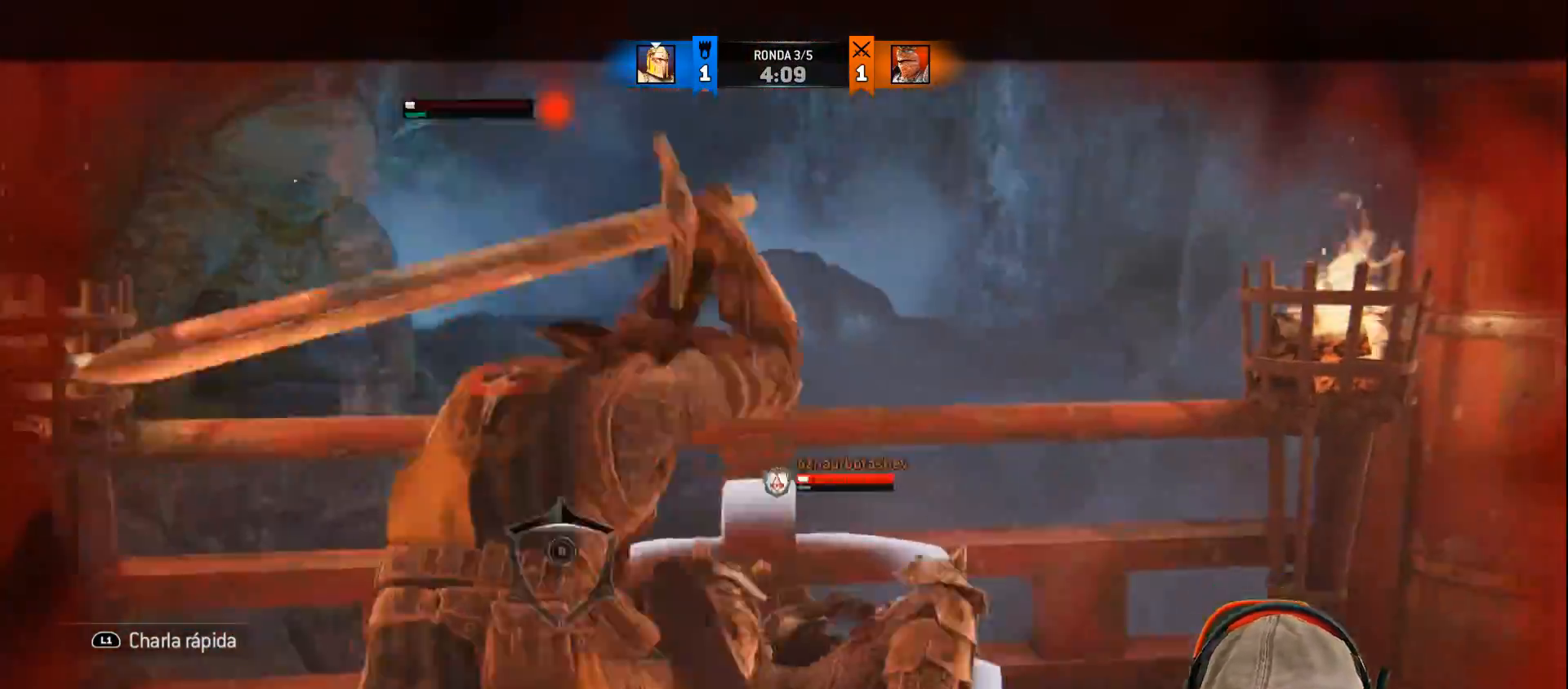
{"buttons": [], "left_stick": "center", "right_stick": "center", "events": [[317, "L3", "up"], [383, "L2", "up"], [417, "right_stick", "center"], [433, "left_stick", "center"]]}
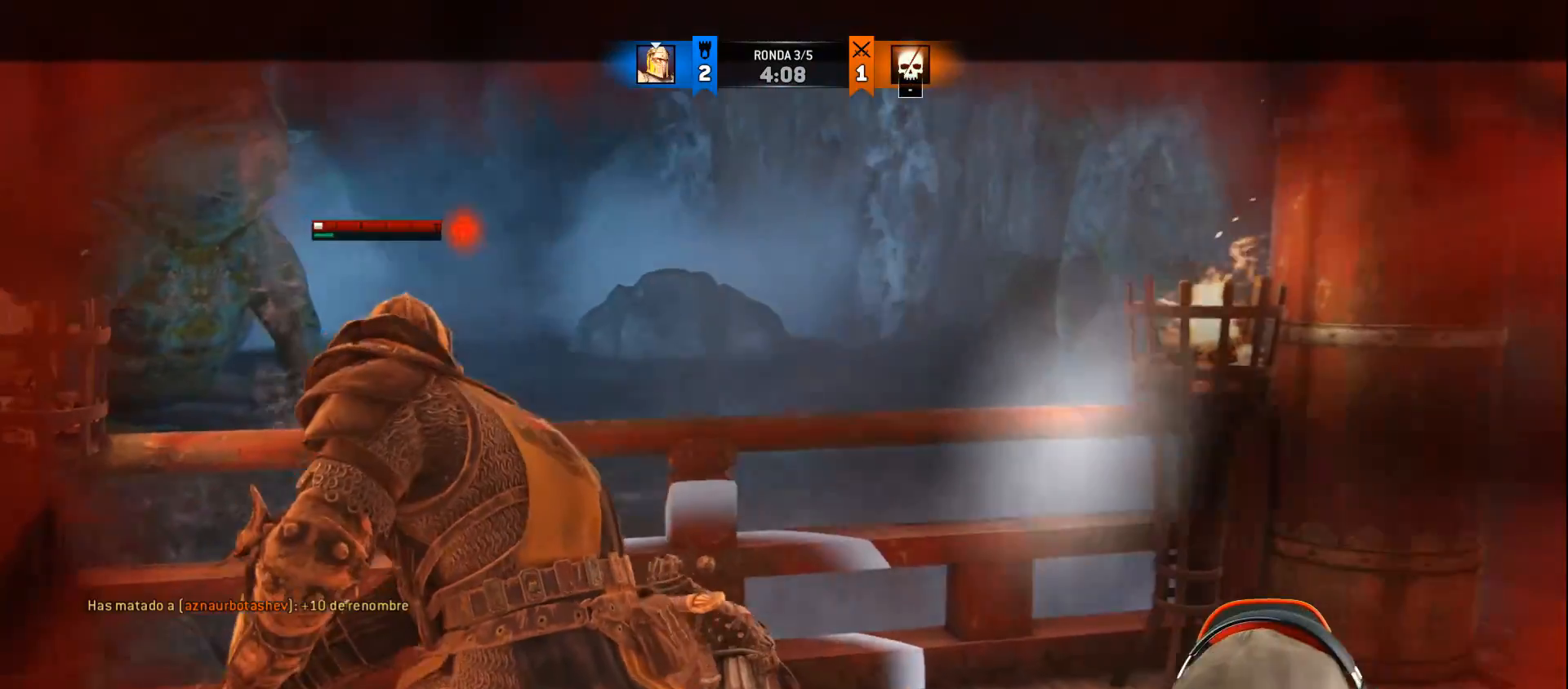
{"buttons": [], "left_stick": "center", "right_stick": "center", "events": []}
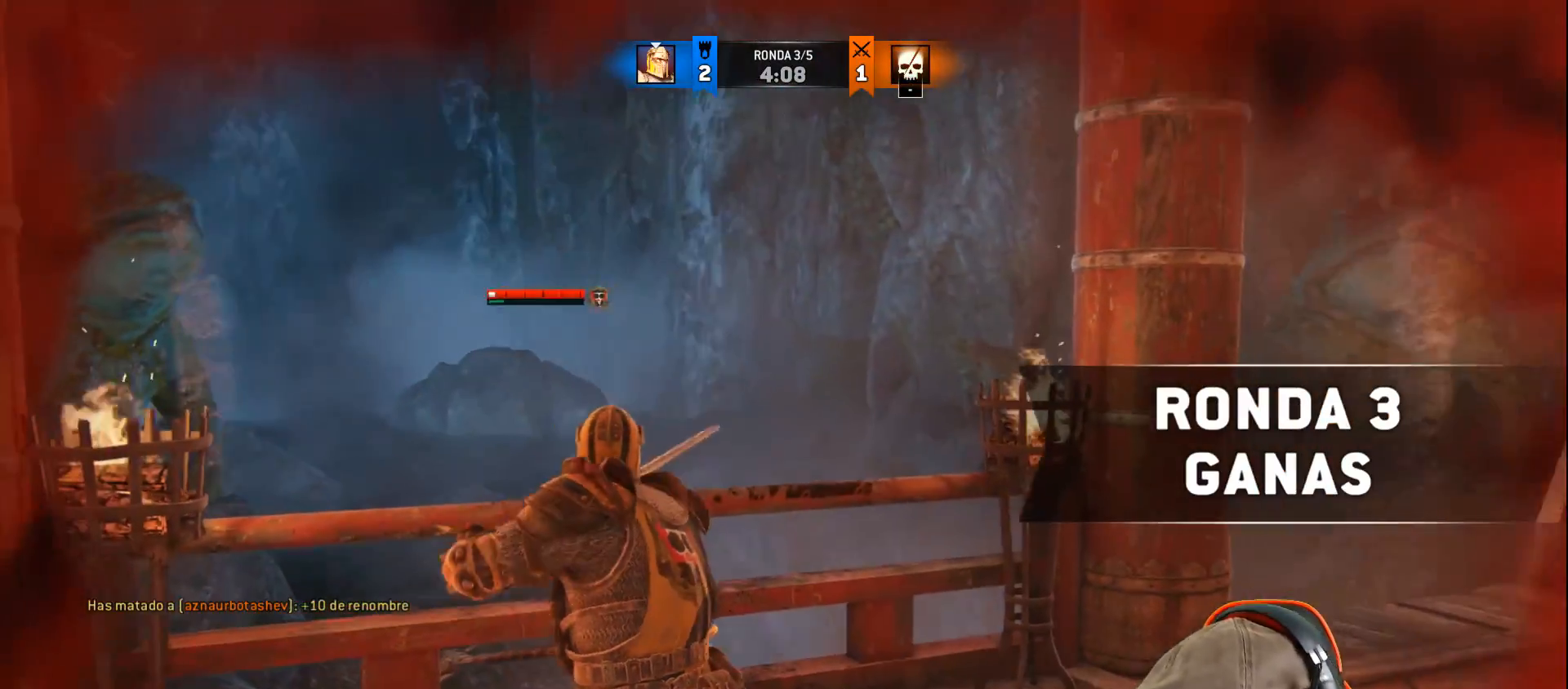
{"buttons": [], "left_stick": "center", "right_stick": "center", "events": []}
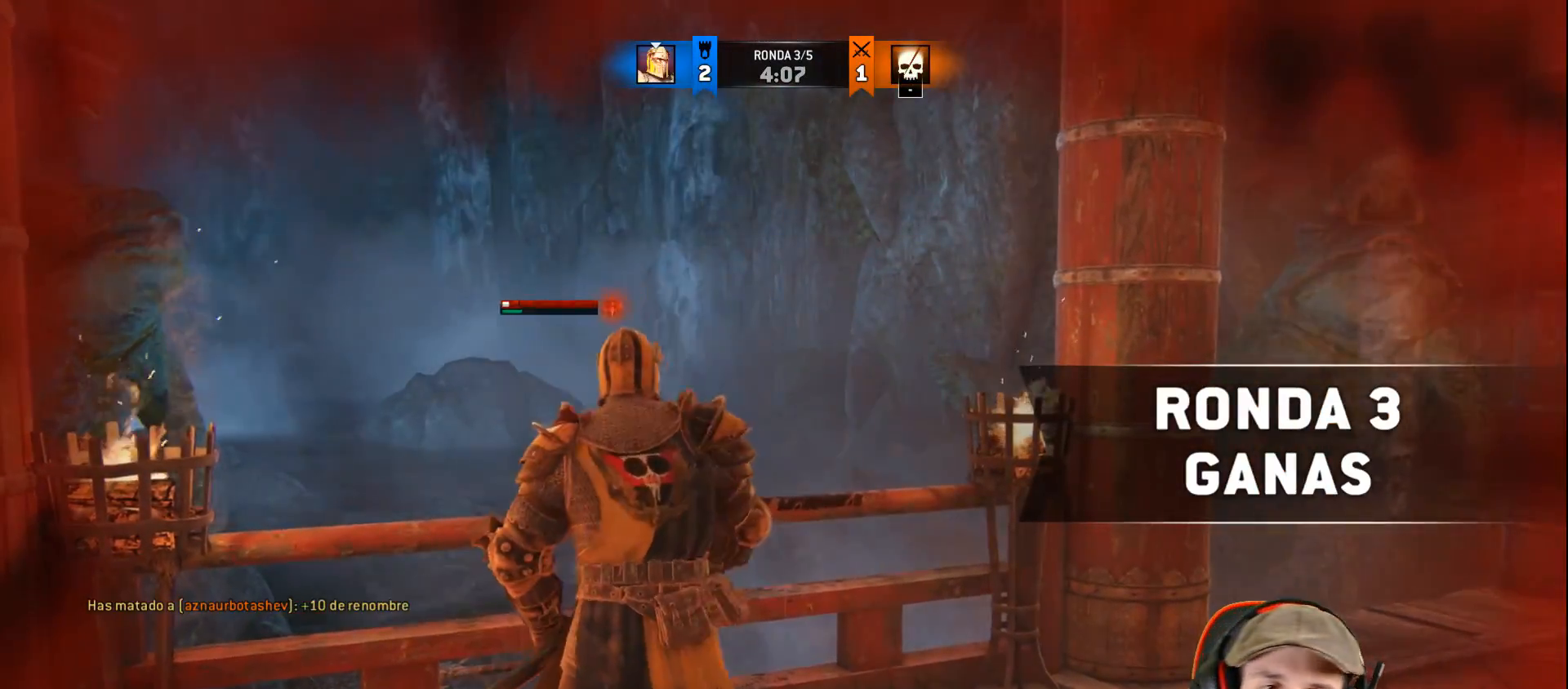
{"buttons": [], "left_stick": "center", "right_stick": "center", "events": []}
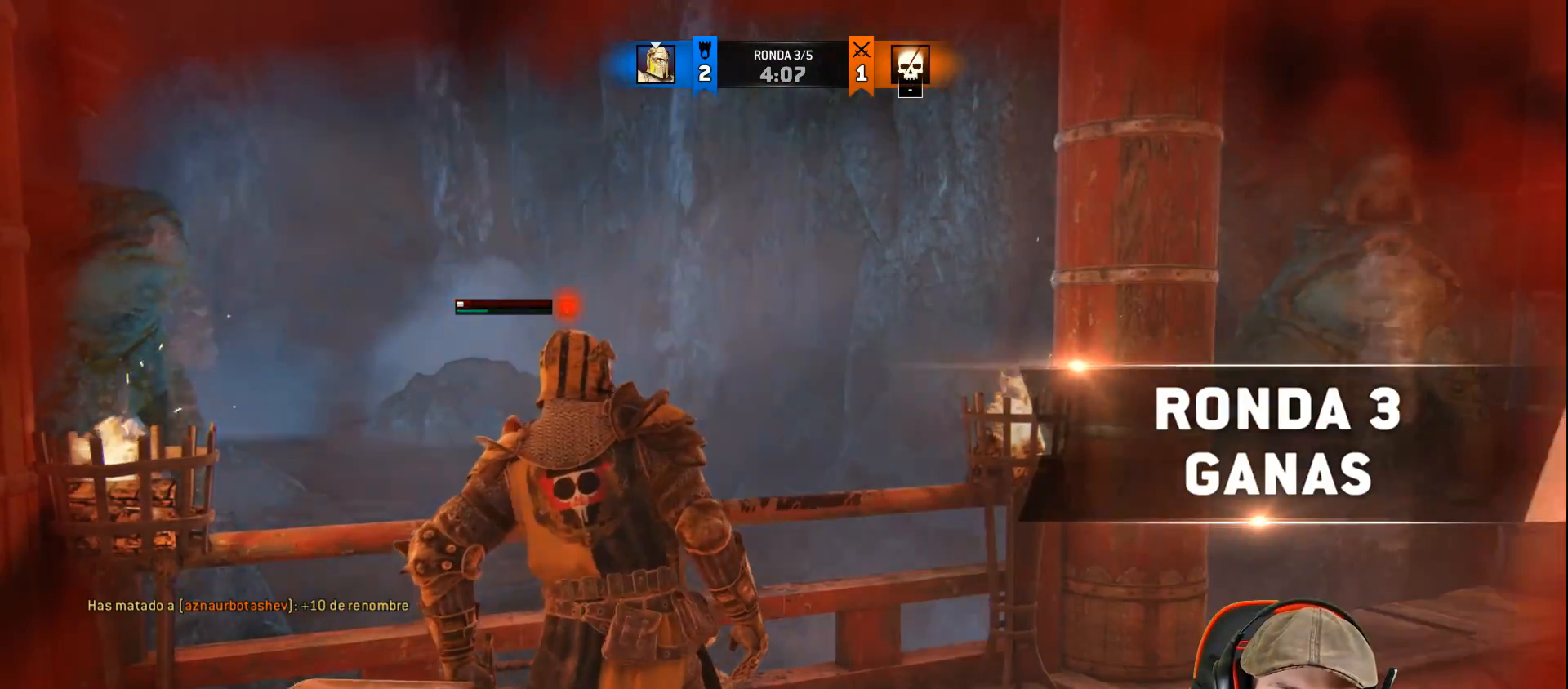
{"buttons": [], "left_stick": "center", "right_stick": "center", "events": []}
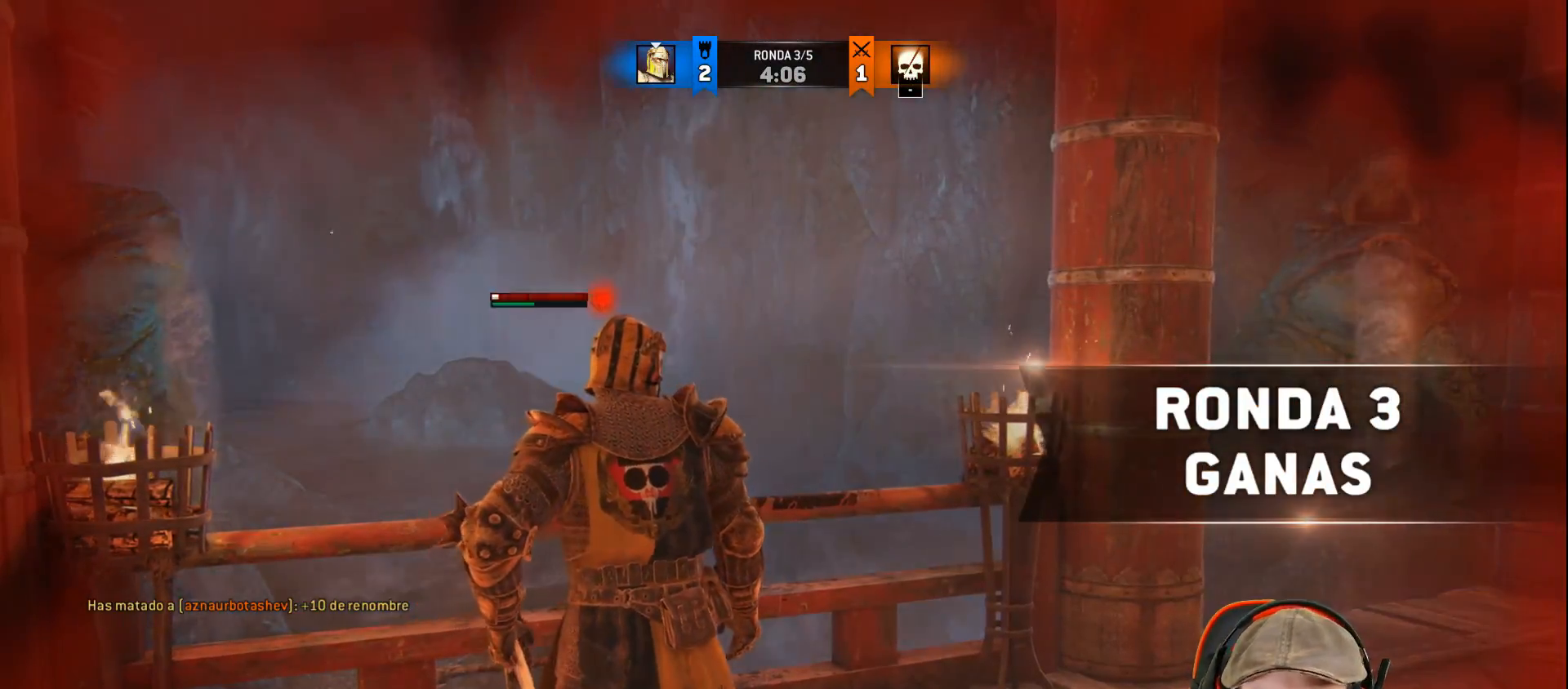
{"buttons": [], "left_stick": "down-left", "right_stick": "right", "events": [[200, "right_stick", "right"], [333, "left_stick", "down-left"]]}
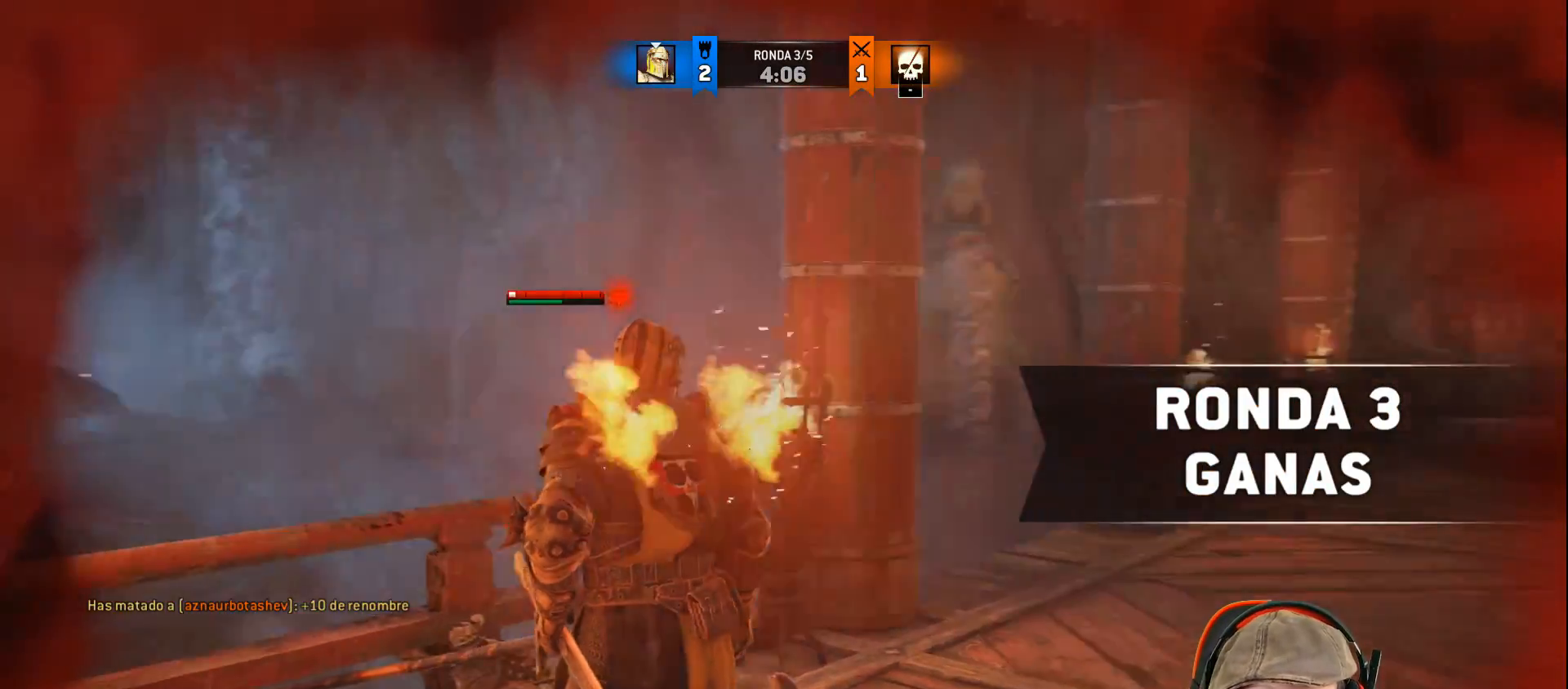
{"buttons": [], "left_stick": "down", "right_stick": "center", "events": [[17, "left_stick", "center"], [50, "right_stick", "center"], [300, "left_stick", "down"]]}
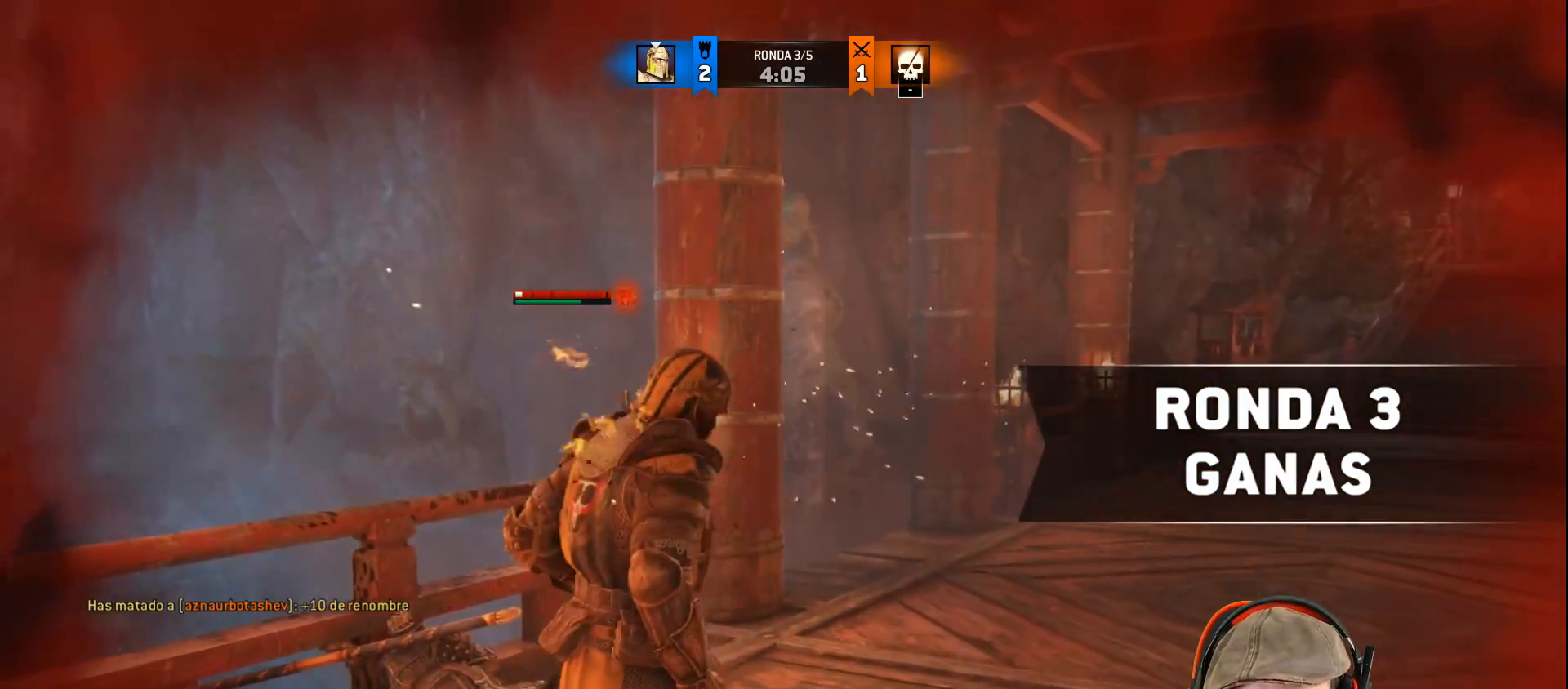
{"buttons": [], "left_stick": "down", "right_stick": "center", "events": [[200, "left_stick", "down-left"], [417, "left_stick", "down"]]}
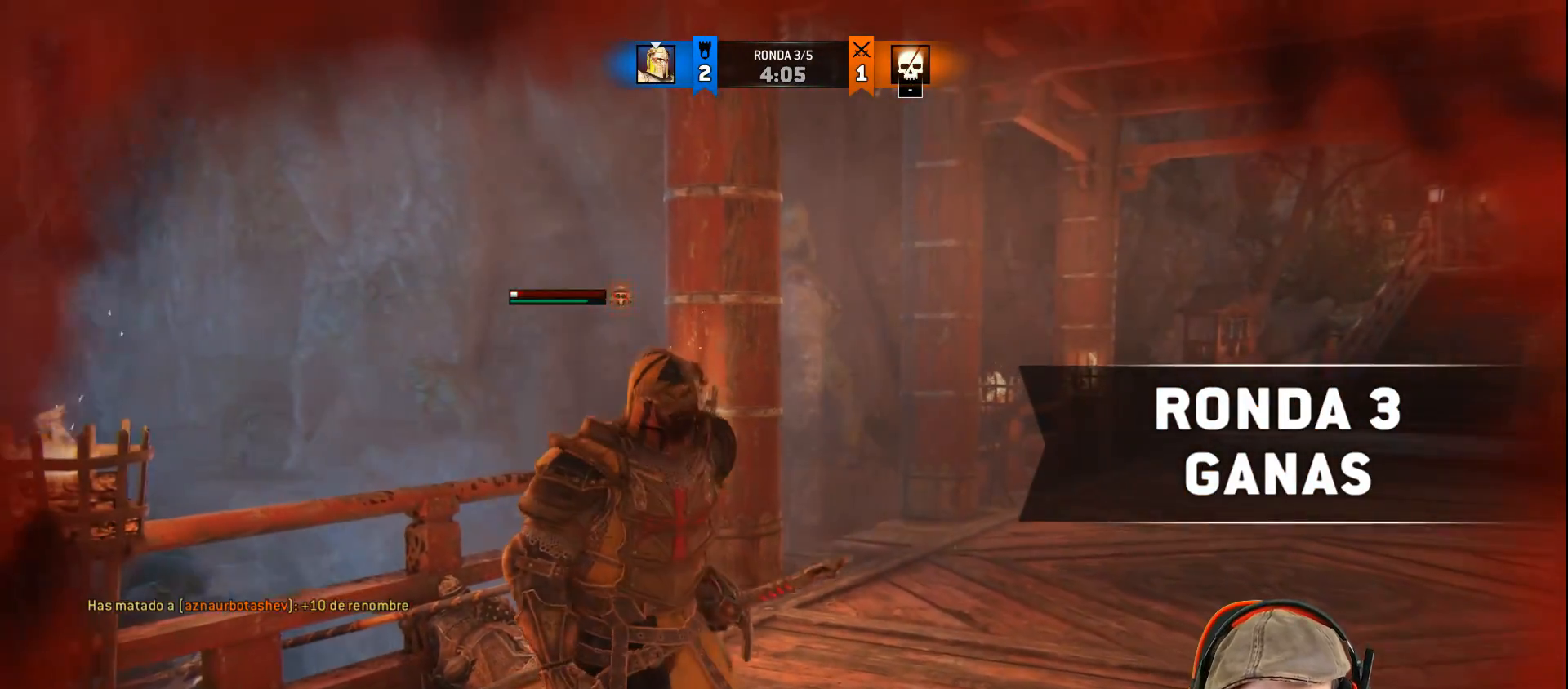
{"buttons": [], "left_stick": "down", "right_stick": "center", "events": []}
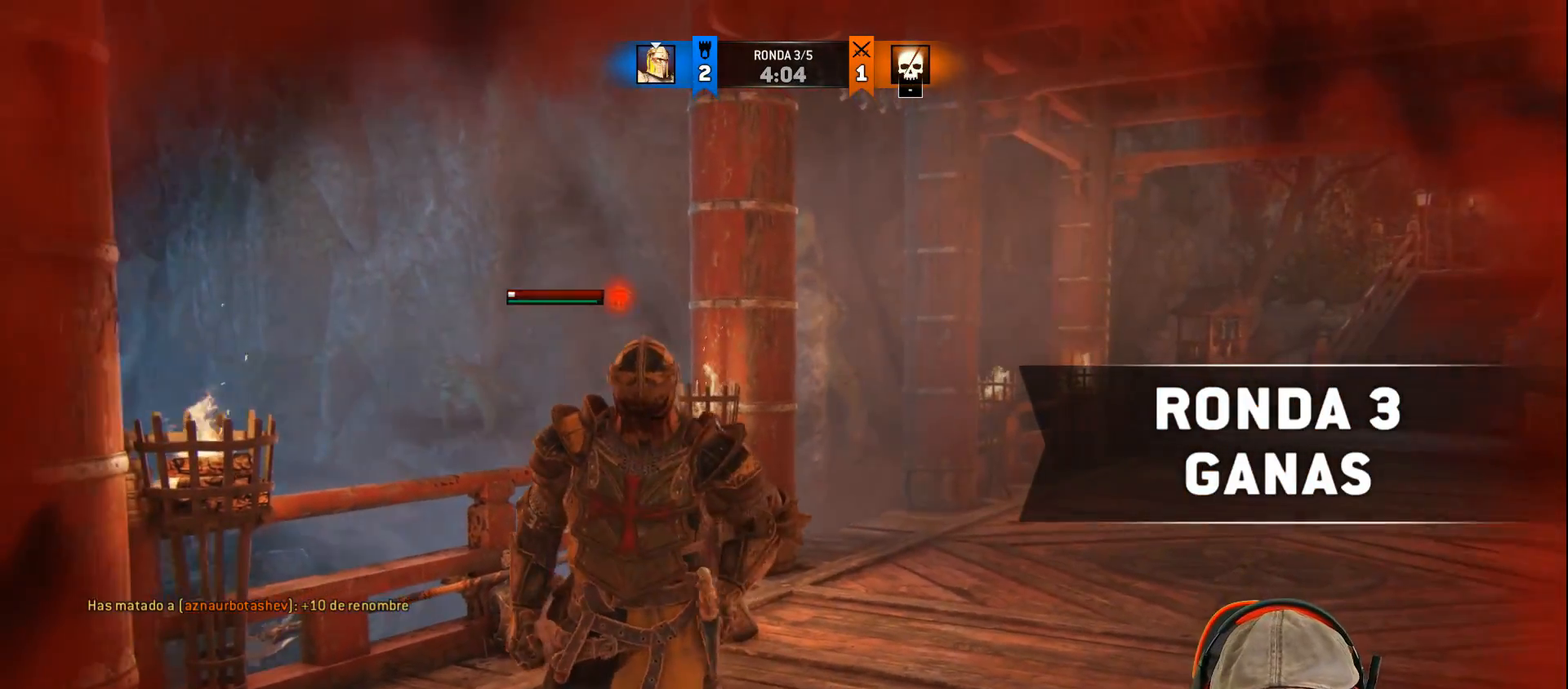
{"buttons": [], "left_stick": "center", "right_stick": "center", "events": [[200, "TRIANGLE", "down"], [200, "left_stick", "center"], [250, "TRIANGLE", "up"]]}
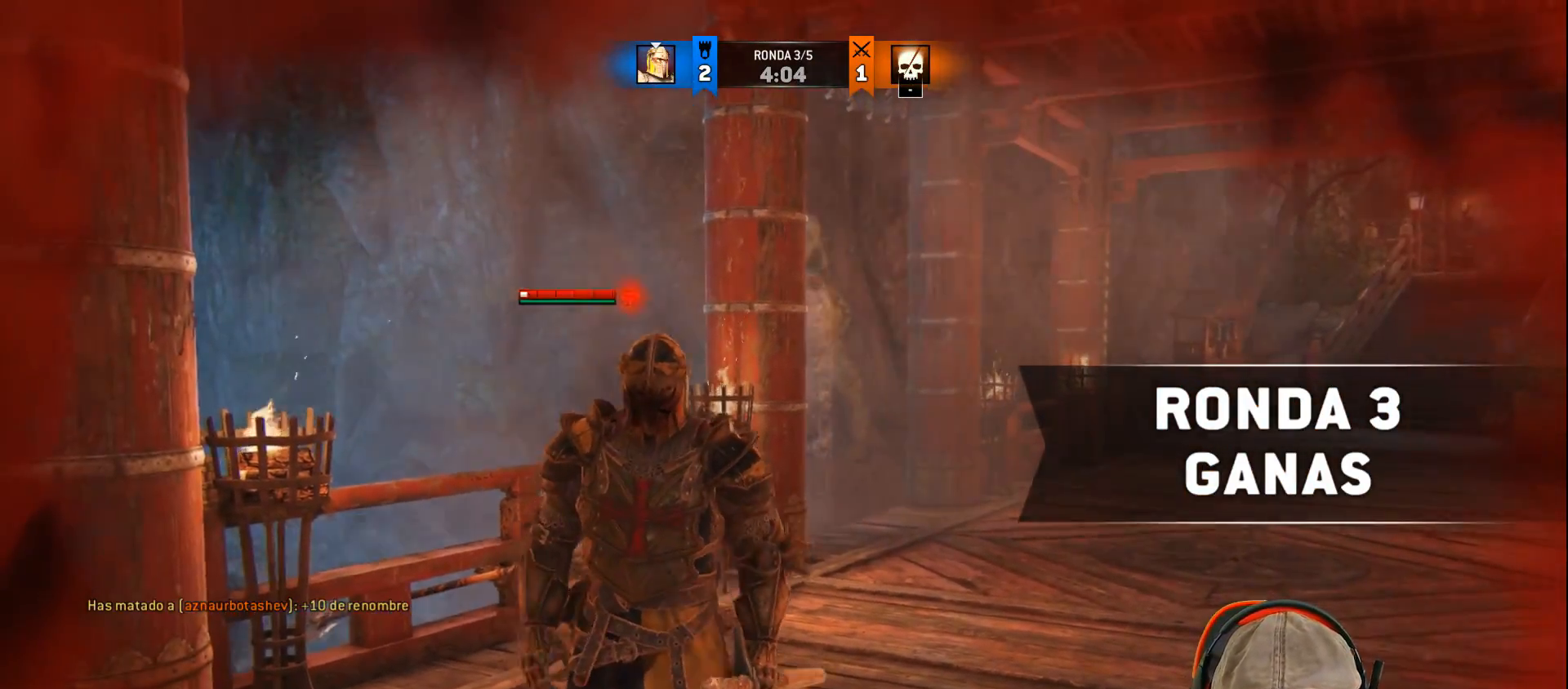
{"buttons": [], "left_stick": "center", "right_stick": "center", "events": [[50, "right_stick", "right"], [100, "right_stick", "up-right"], [317, "right_stick", "center"]]}
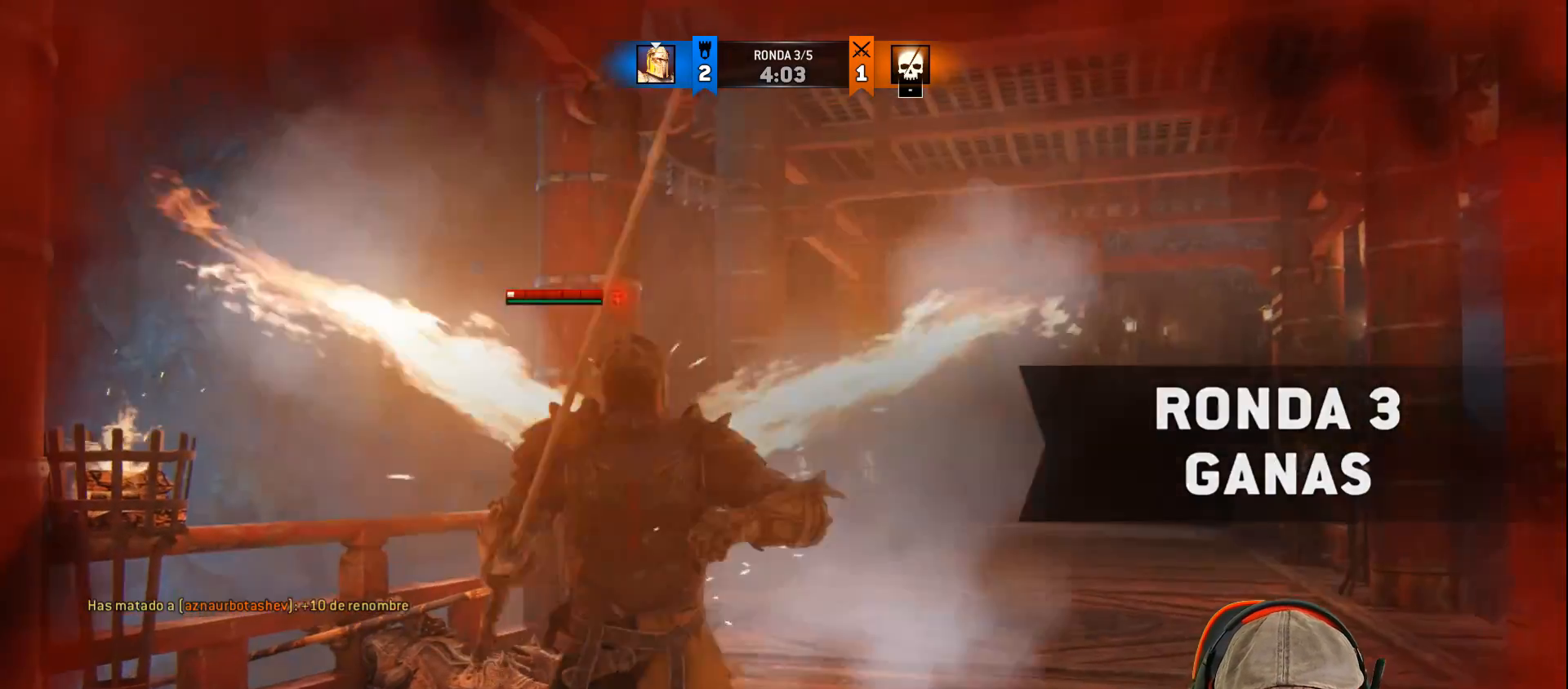
{"buttons": [], "left_stick": "center", "right_stick": "center", "events": []}
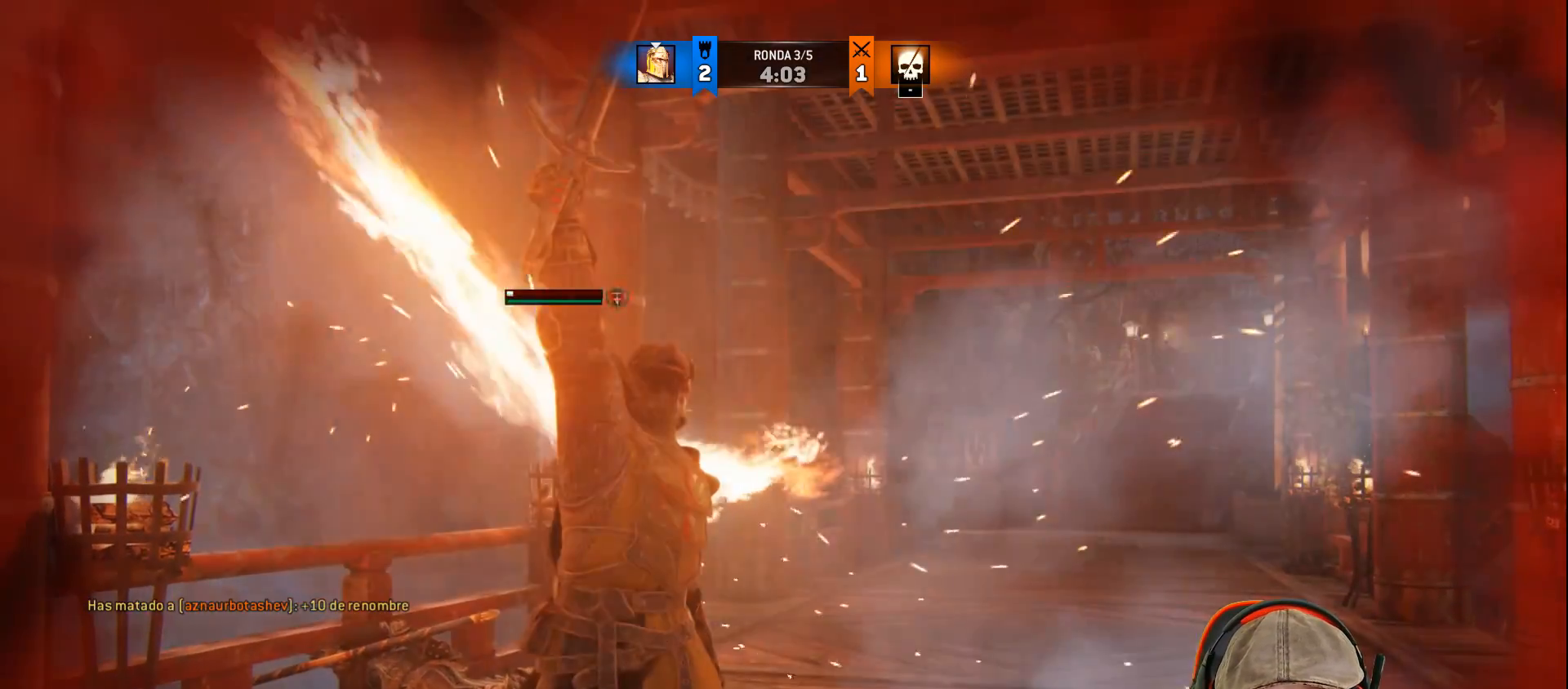
{"buttons": [], "left_stick": "center", "right_stick": "up", "events": [[83, "right_stick", "up"]]}
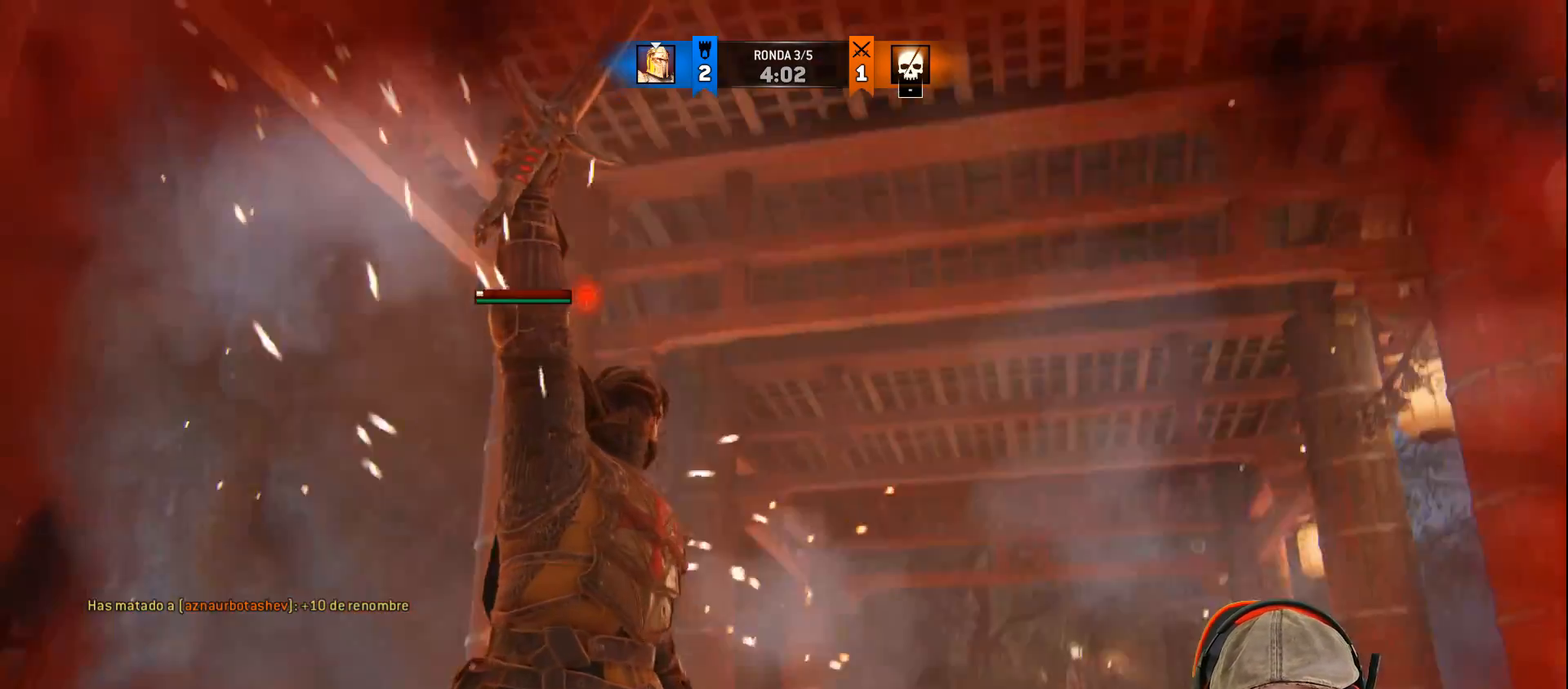
{"buttons": [], "left_stick": "center", "right_stick": "center", "events": [[117, "right_stick", "center"]]}
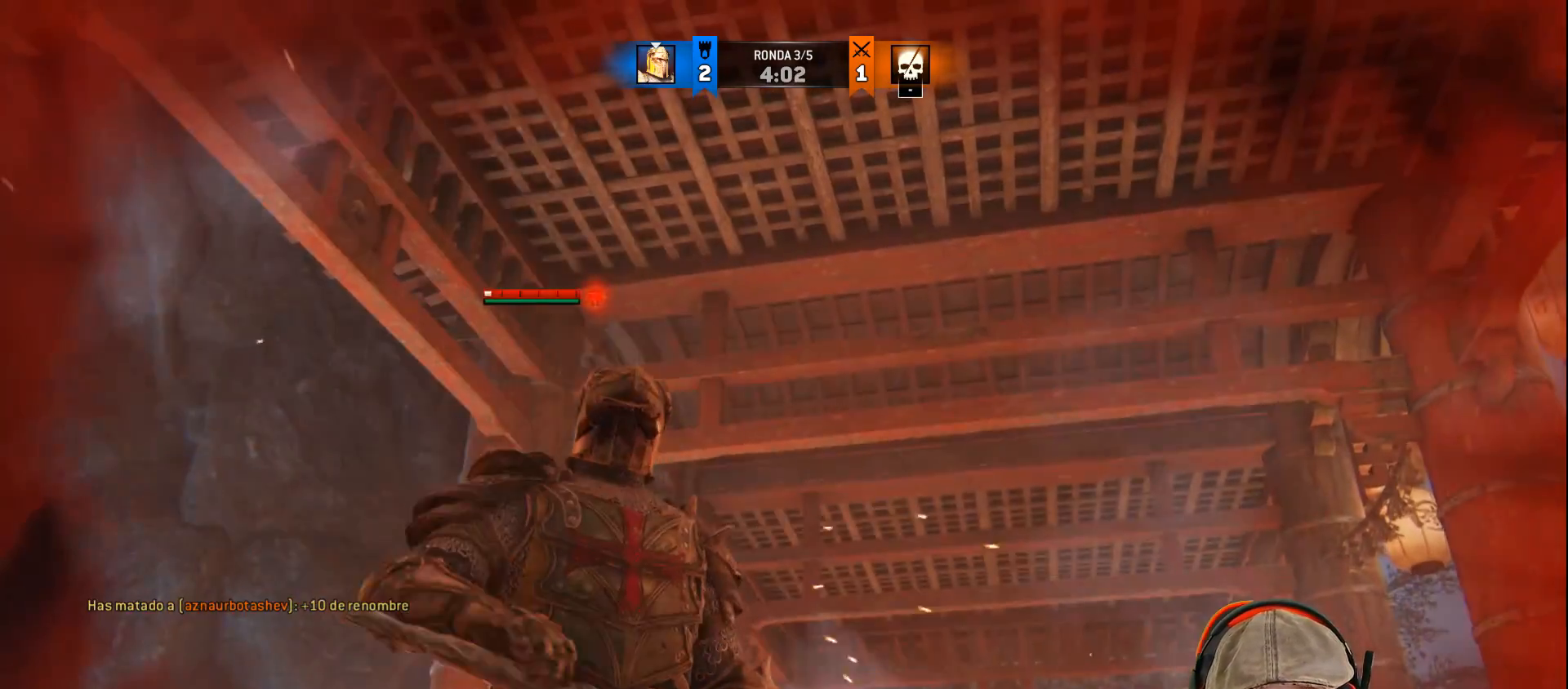
{"buttons": [], "left_stick": "center", "right_stick": "center", "events": []}
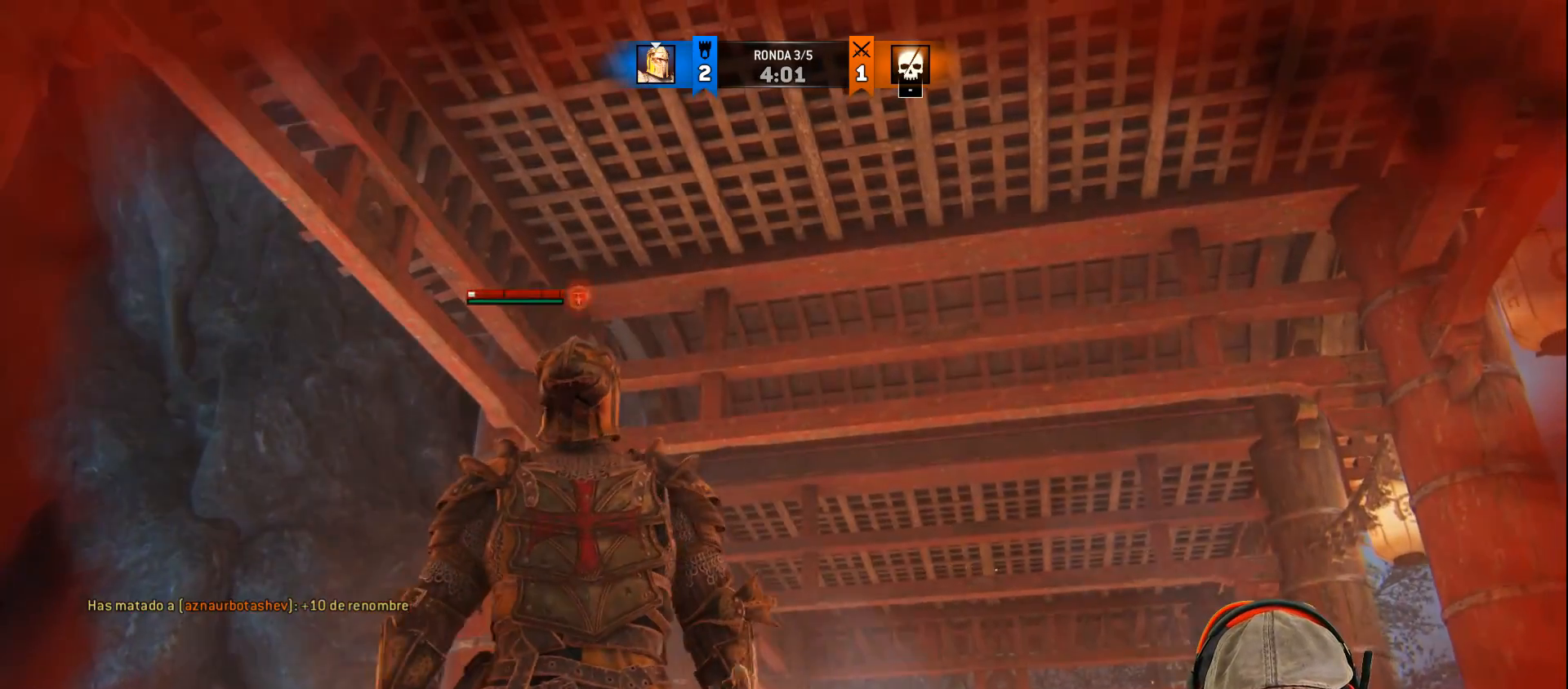
{"buttons": [], "left_stick": "down", "right_stick": "down", "events": [[83, "left_stick", "down"], [267, "right_stick", "down"]]}
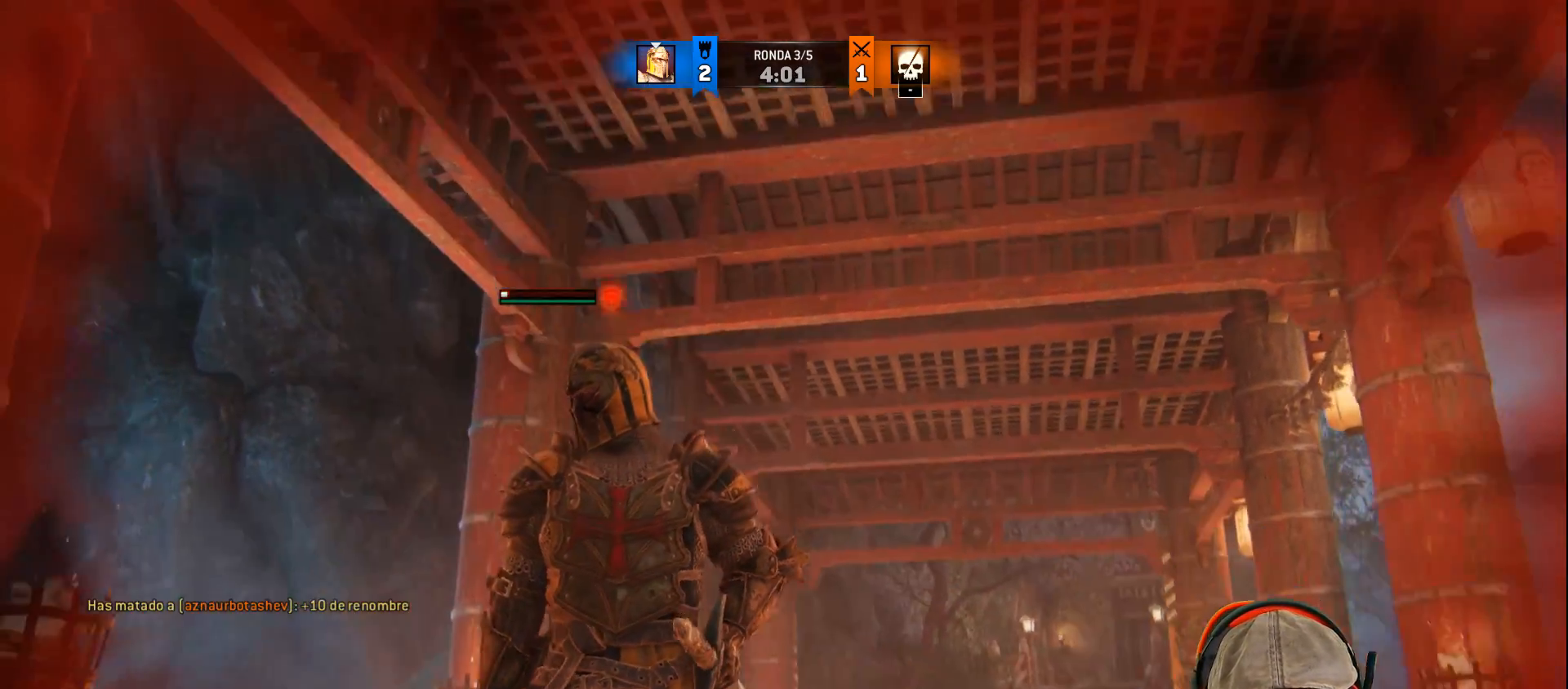
{"buttons": [], "left_stick": "down", "right_stick": "center", "events": [[167, "right_stick", "center"]]}
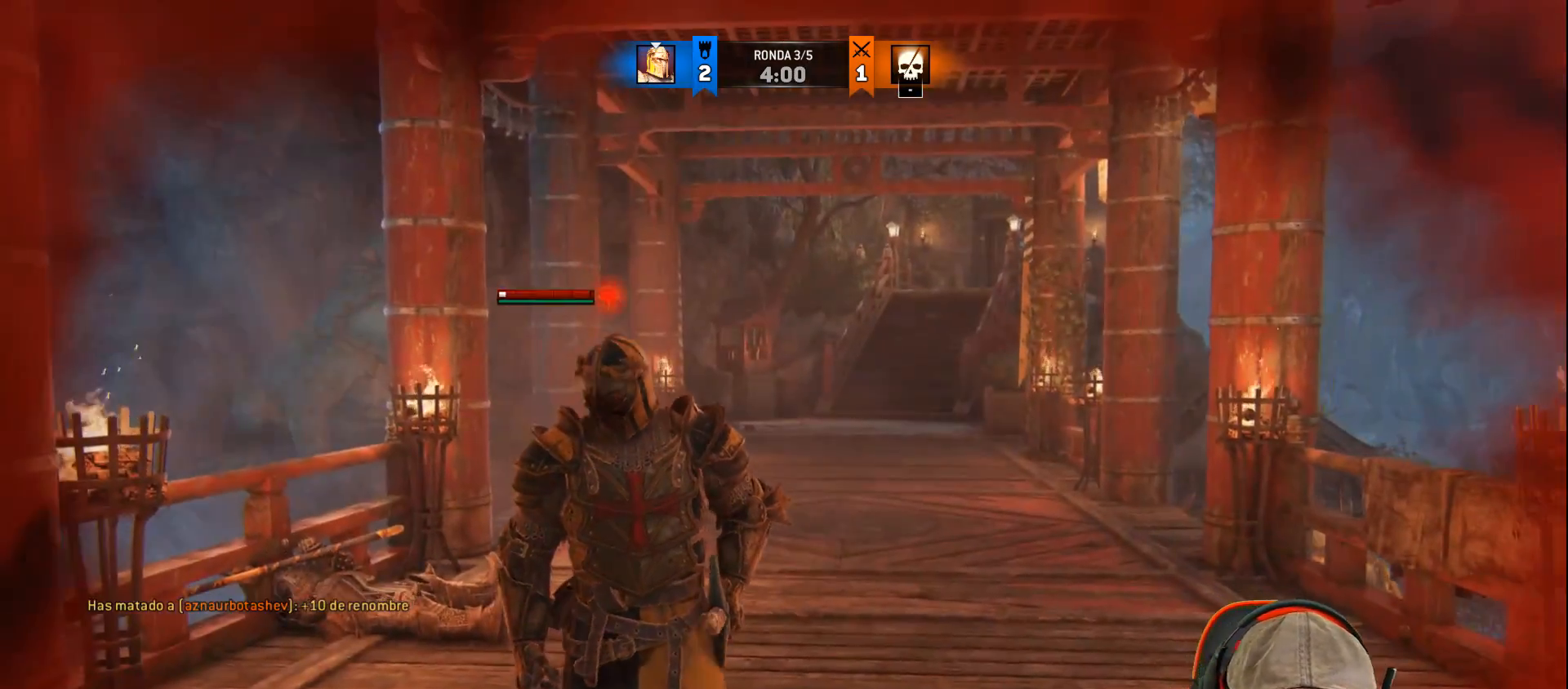
{"buttons": [], "left_stick": "center", "right_stick": "center", "events": [[33, "left_stick", "center"]]}